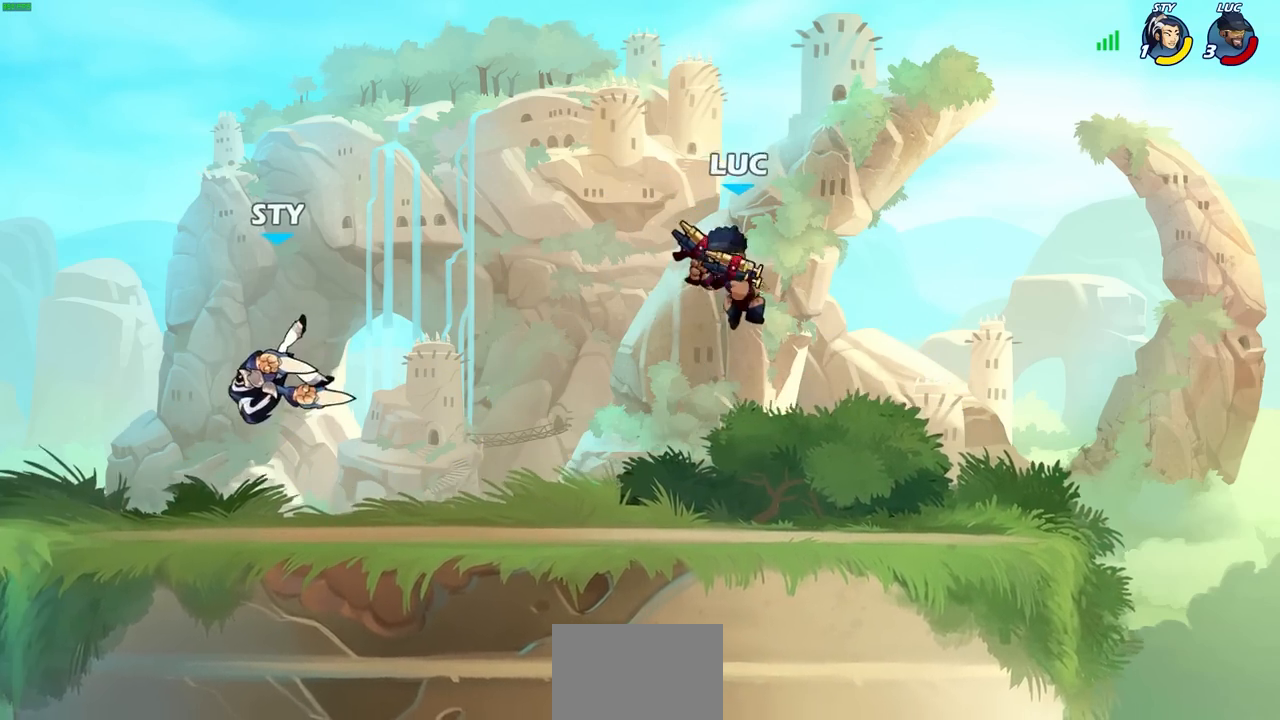
Gameplay with a controller (PlayStation layout); each line is a JSON object with the inputs held at the frame after it. "events" lists button and stick changes between this image and that frame as [ms after this image, input, new state], when the widget could be followed in between.
{"buttons": ["CIRCLE", "R1", "R2"], "left_stick": "down", "right_stick": "center", "events": [[383, "R2", "down"], [400, "R1", "down"], [400, "left_stick", "down"], [433, "CIRCLE", "down"]]}
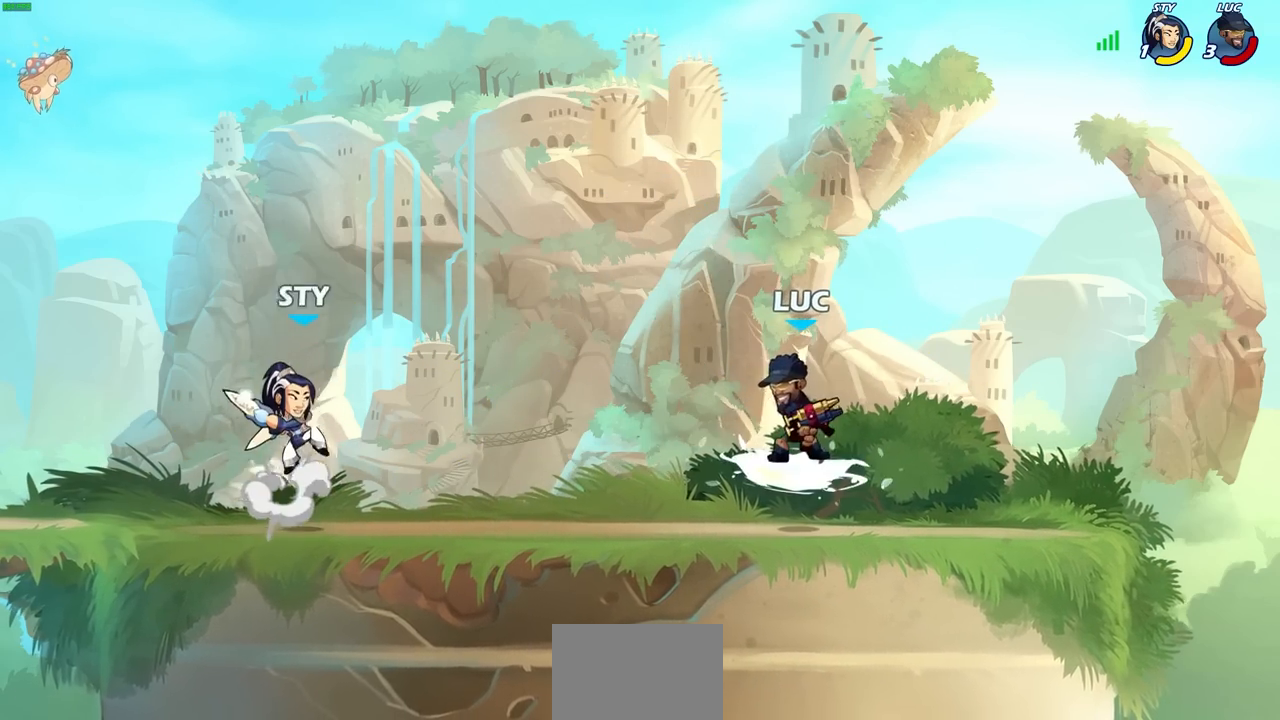
{"buttons": [], "left_stick": "center", "right_stick": "center", "events": [[17, "R1", "up"], [33, "CIRCLE", "up"], [33, "R2", "up"], [50, "left_stick", "center"]]}
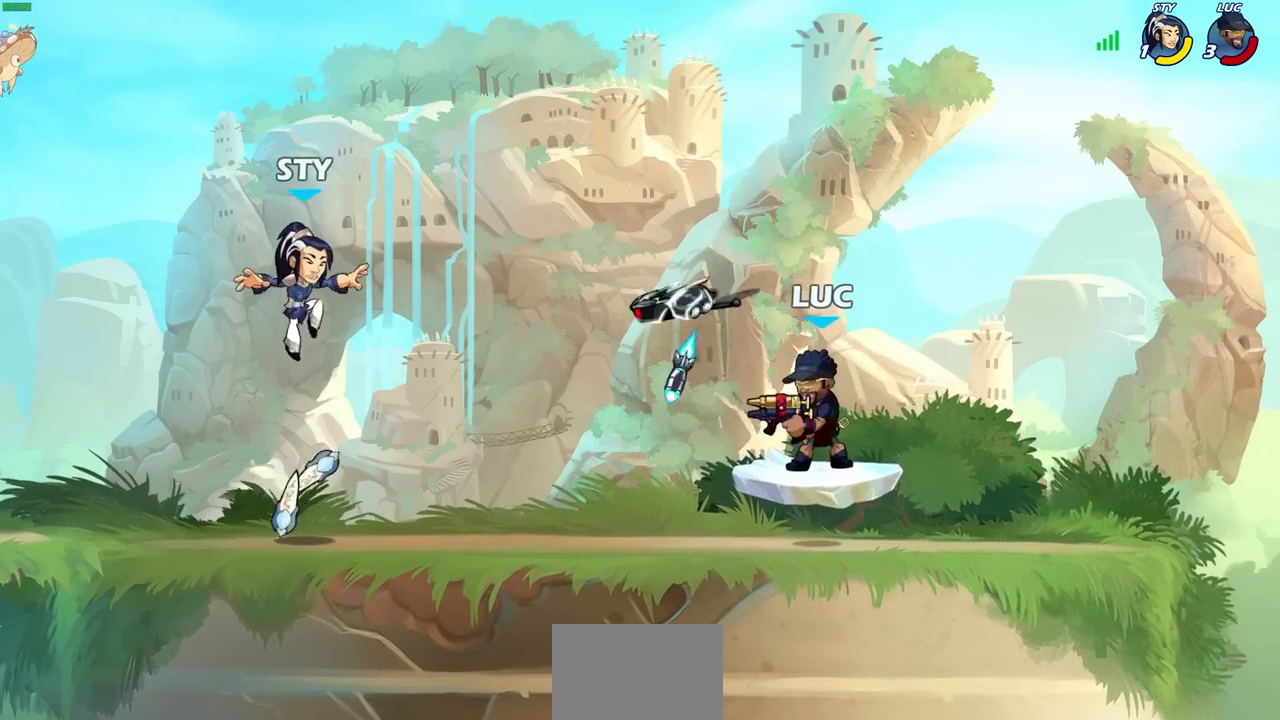
{"buttons": [], "left_stick": "center", "right_stick": "center", "events": [[217, "left_stick", "left"], [283, "SQUARE", "down"], [383, "SQUARE", "up"], [383, "left_stick", "center"]]}
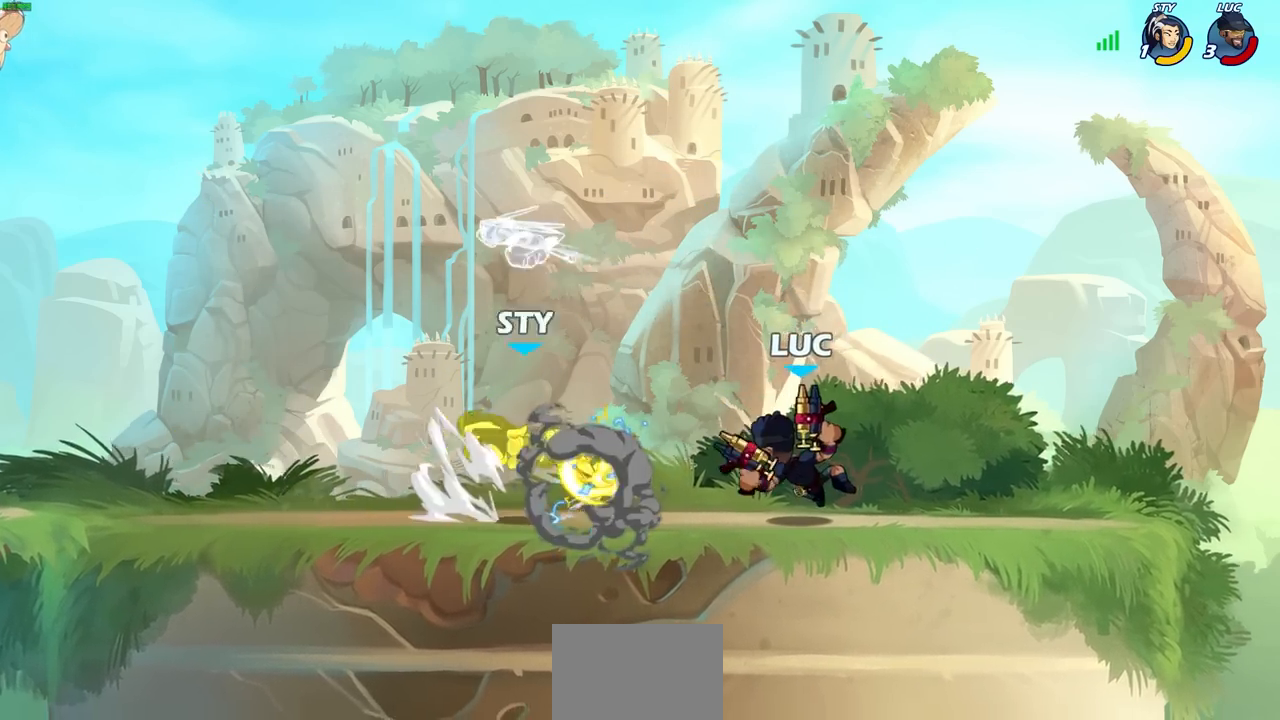
{"buttons": ["R2"], "left_stick": "left", "right_stick": "center", "events": [[367, "left_stick", "left"], [417, "R2", "down"]]}
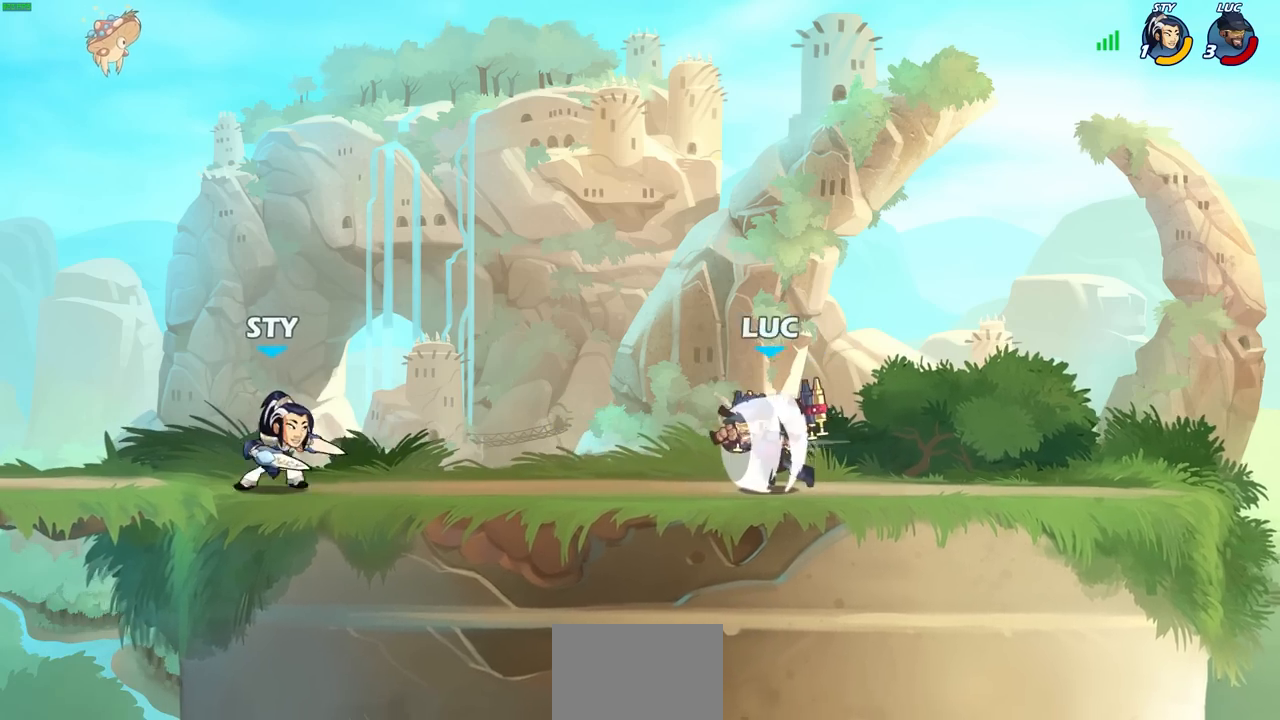
{"buttons": ["CROSS"], "left_stick": "left", "right_stick": "center", "events": [[50, "SQUARE", "down"], [83, "R2", "up"], [133, "left_stick", "center"], [150, "SQUARE", "up"], [483, "CROSS", "down"], [500, "left_stick", "left"]]}
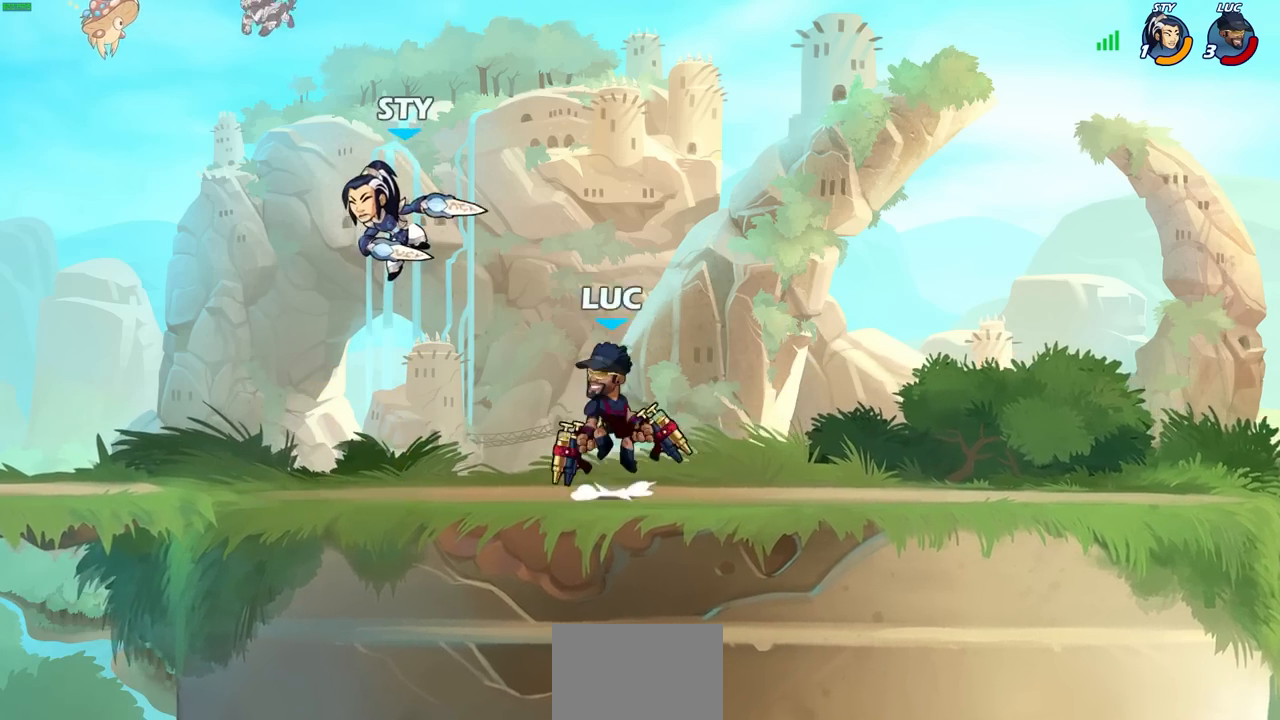
{"buttons": [], "left_stick": "right", "right_stick": "center", "events": [[33, "SQUARE", "down"], [50, "CROSS", "up"], [83, "SQUARE", "up"], [100, "left_stick", "center"], [217, "left_stick", "right"]]}
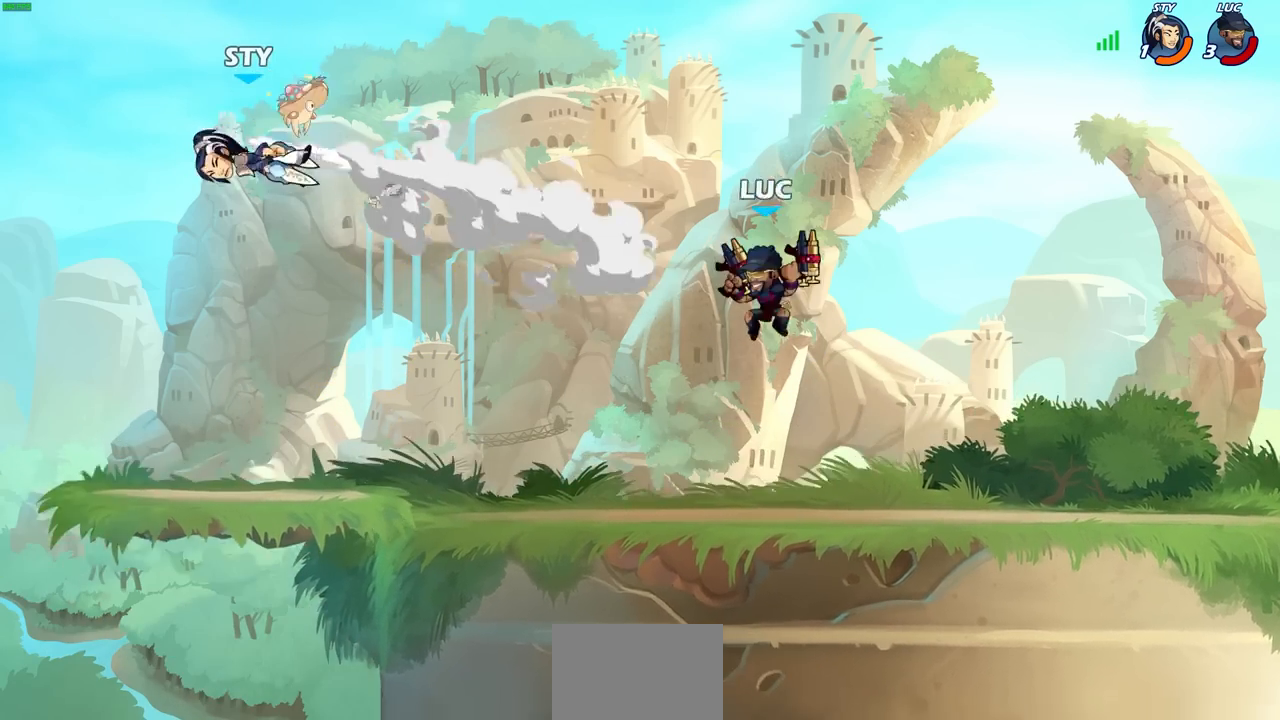
{"buttons": [], "left_stick": "left", "right_stick": "center", "events": [[17, "left_stick", "center"], [150, "left_stick", "left"]]}
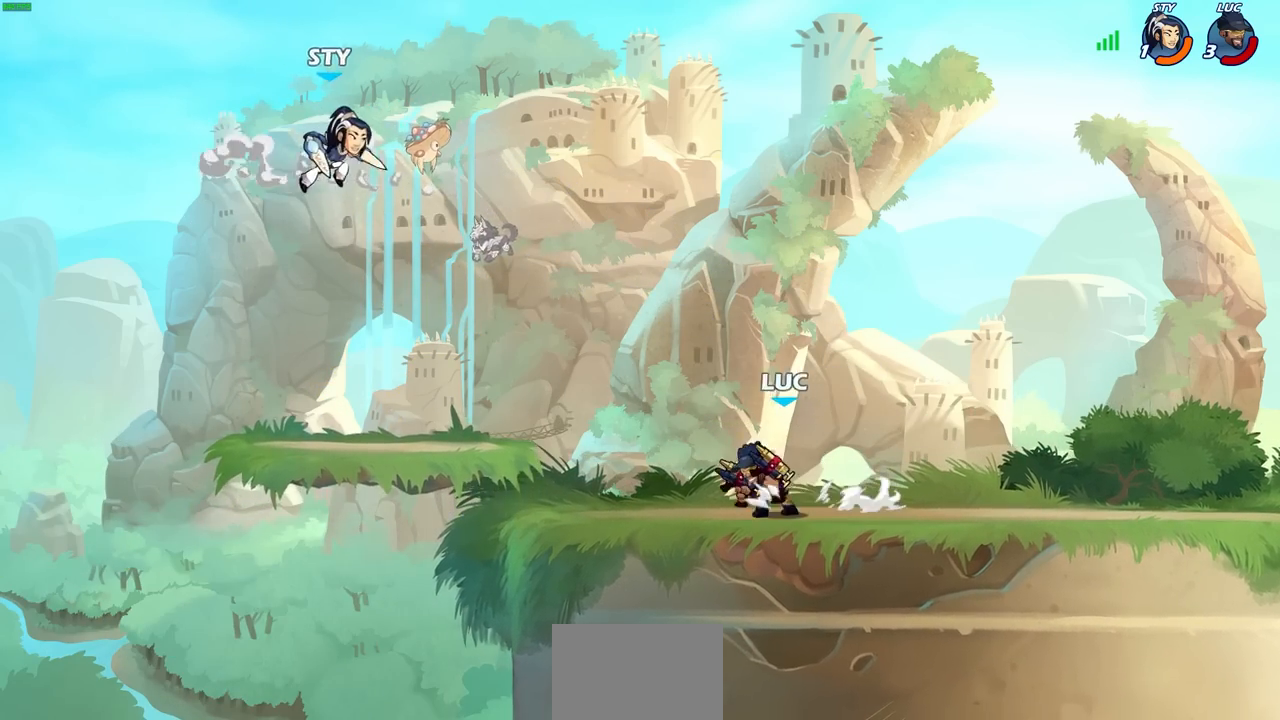
{"buttons": [], "left_stick": "center", "right_stick": "center", "events": [[100, "R2", "down"], [133, "CIRCLE", "down"], [167, "left_stick", "center"], [217, "CIRCLE", "up"], [217, "R2", "up"]]}
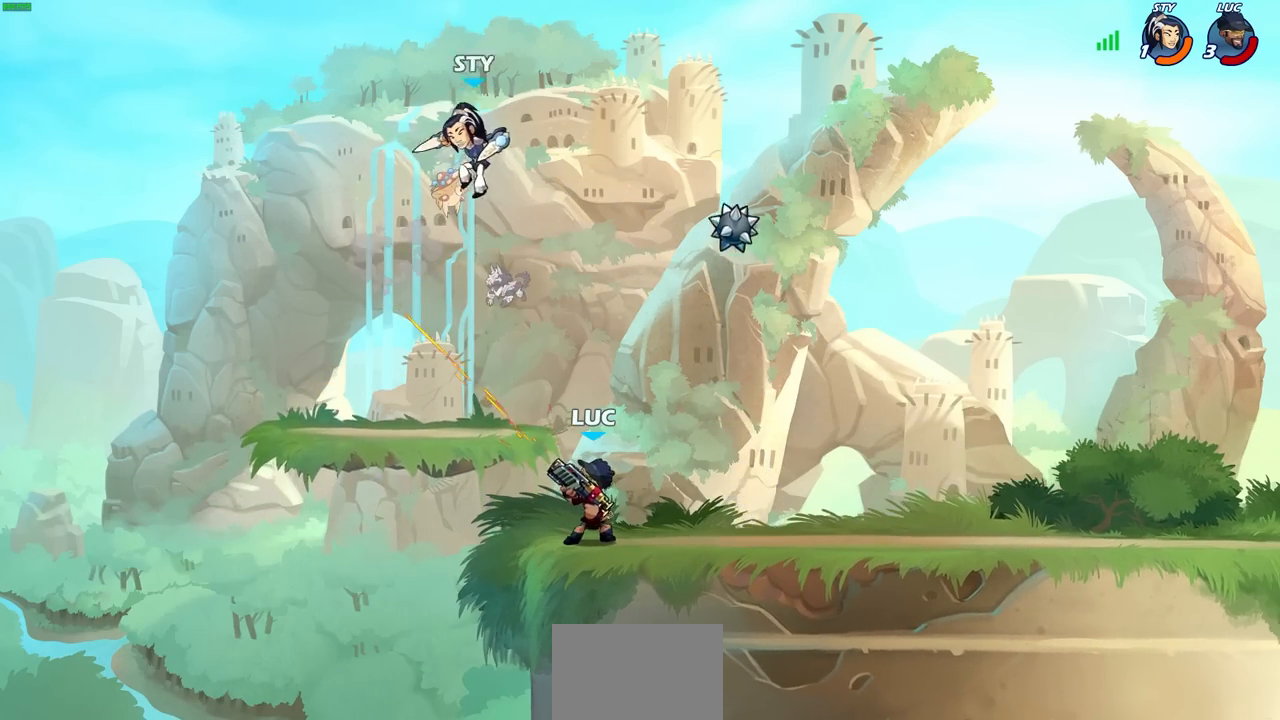
{"buttons": [], "left_stick": "center", "right_stick": "center", "events": [[400, "left_stick", "right"], [500, "left_stick", "center"]]}
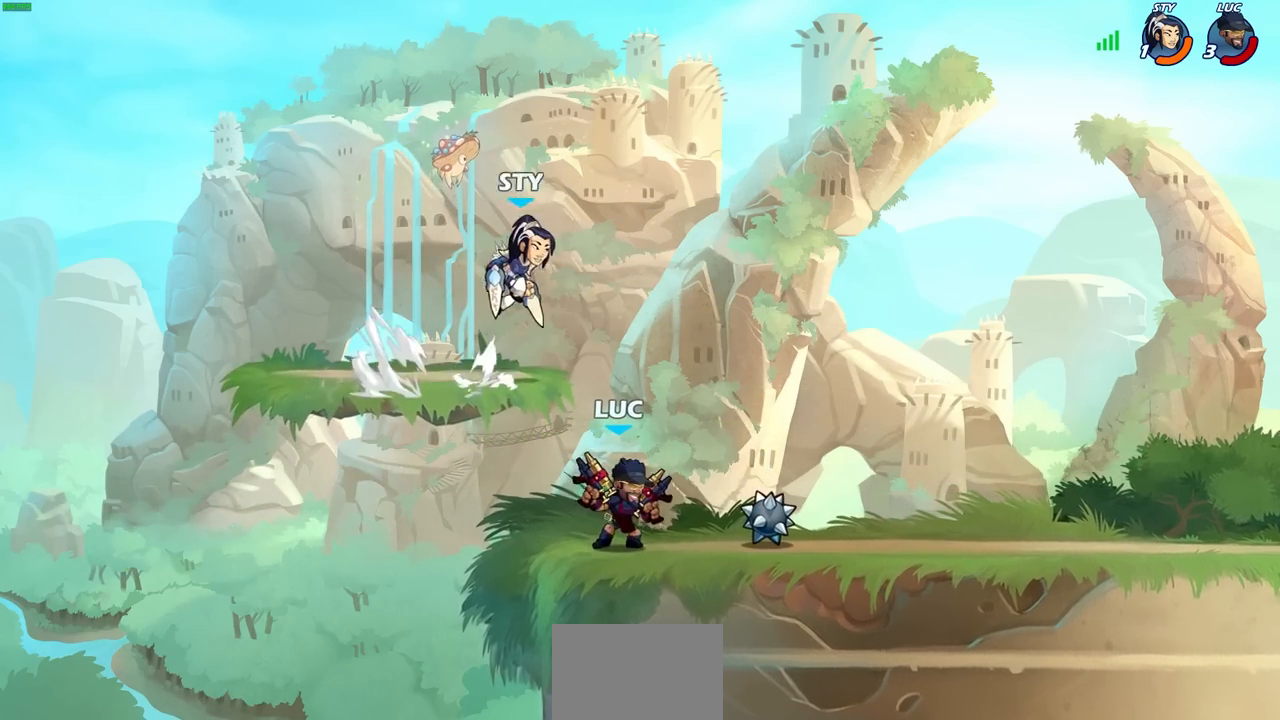
{"buttons": [], "left_stick": "center", "right_stick": "center", "events": [[50, "R1", "down"], [50, "R2", "down"], [400, "R1", "up"], [417, "R2", "up"]]}
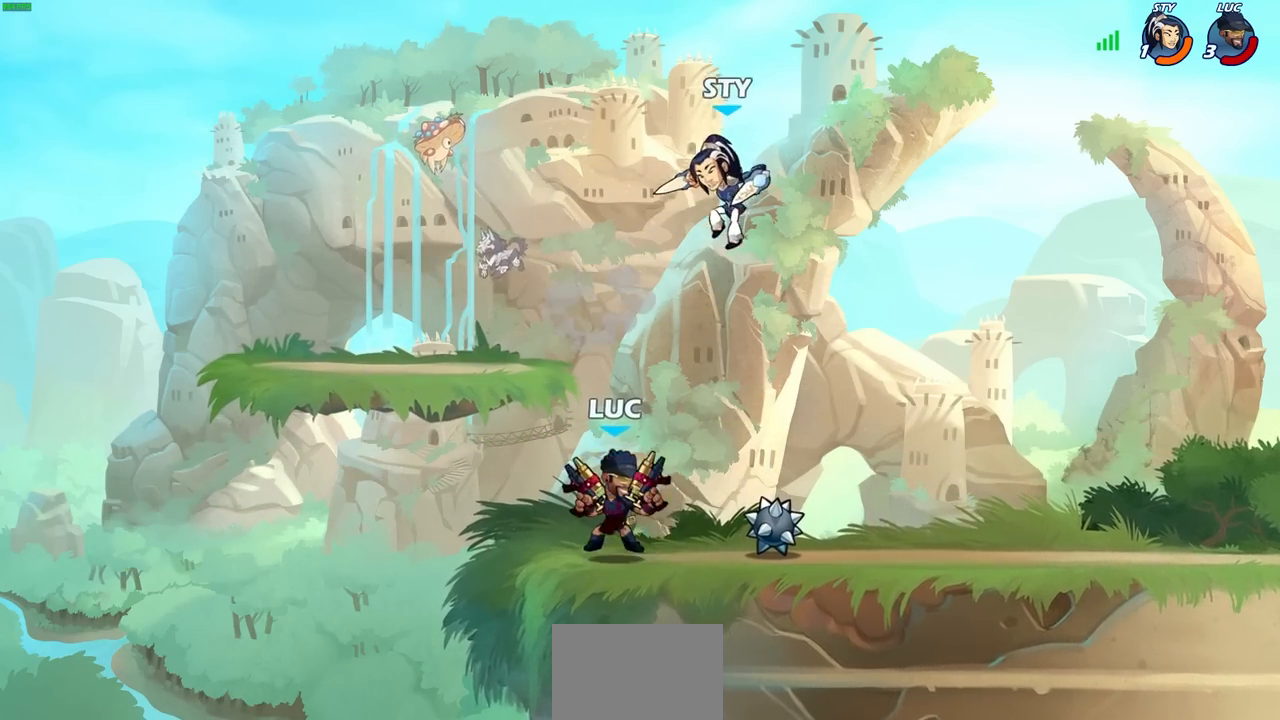
{"buttons": [], "left_stick": "center", "right_stick": "center", "events": [[17, "CROSS", "down"], [50, "SQUARE", "down"], [50, "left_stick", "down"], [100, "CROSS", "up"], [117, "SQUARE", "up"], [167, "left_stick", "center"]]}
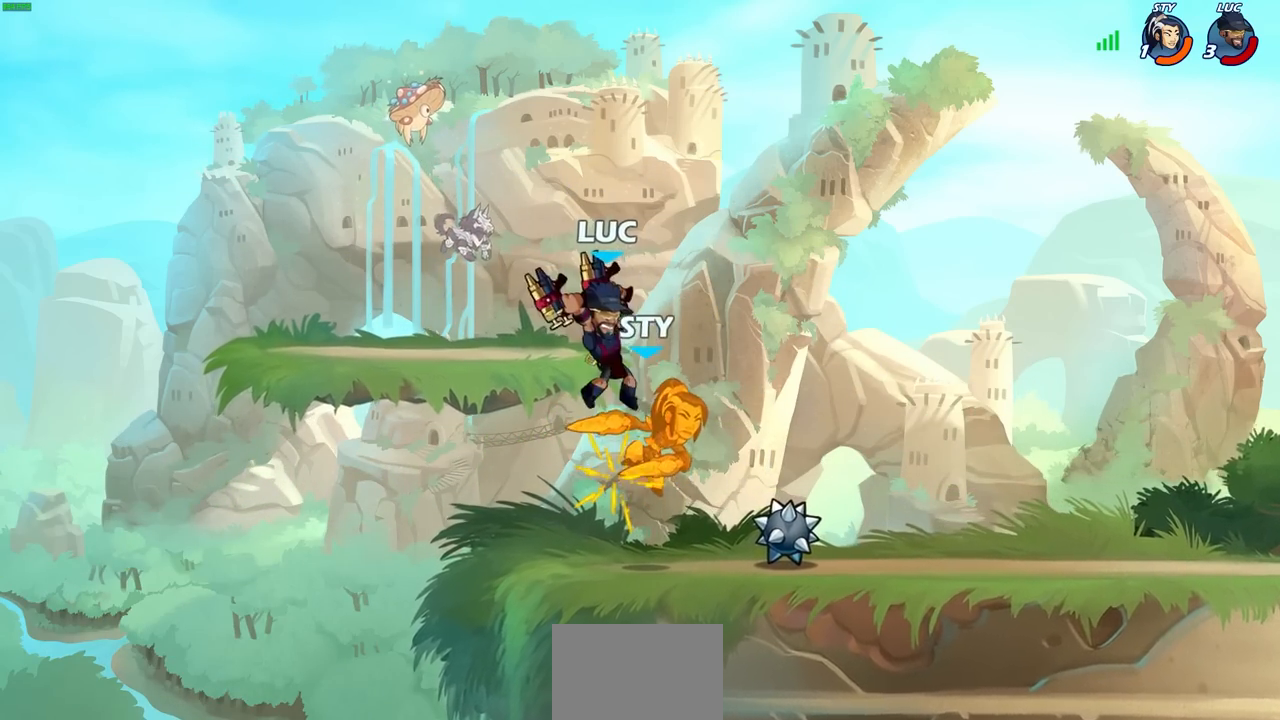
{"buttons": ["R2"], "left_stick": "right", "right_stick": "center", "events": [[483, "R2", "down"], [483, "left_stick", "right"]]}
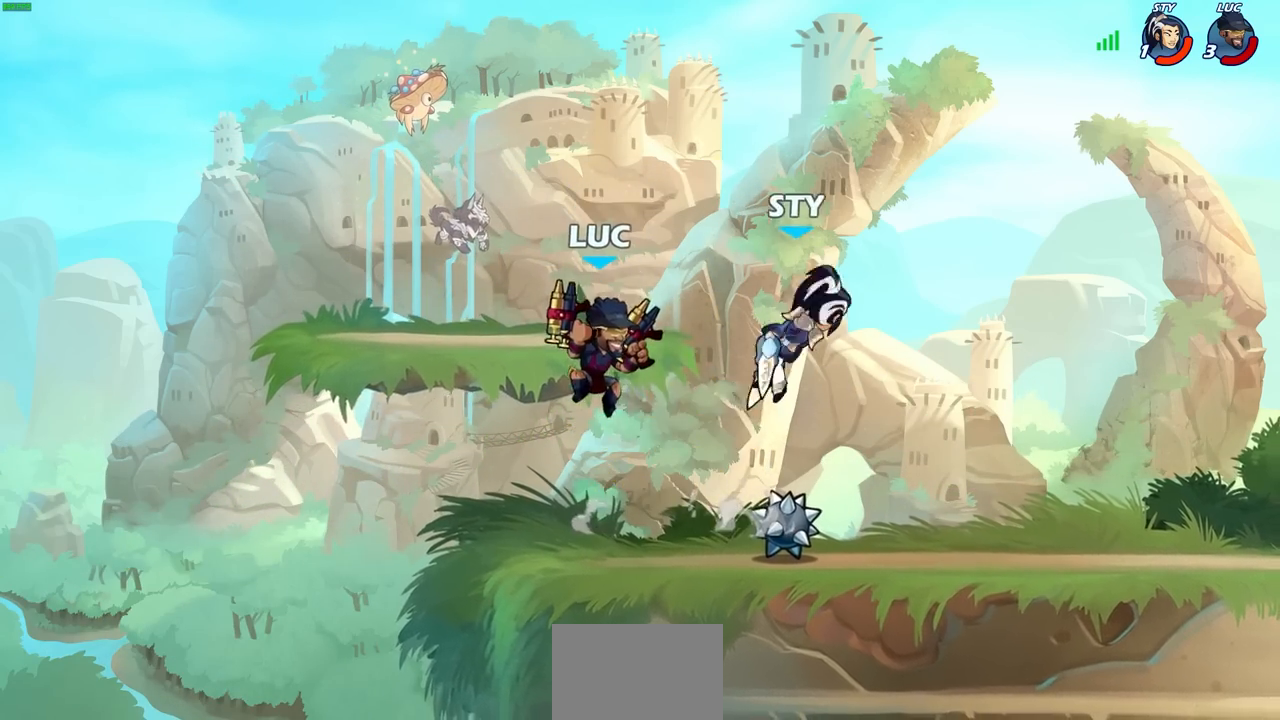
{"buttons": [], "left_stick": "center", "right_stick": "center"}
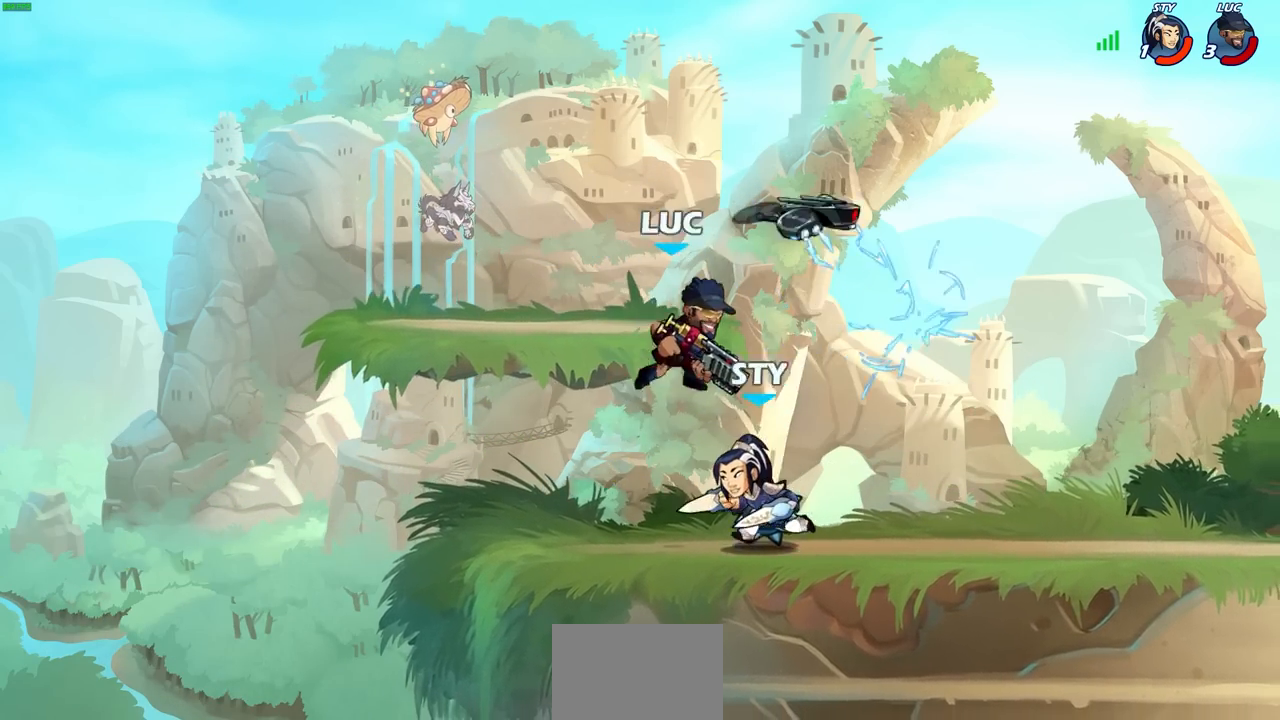
{"buttons": [], "left_stick": "center", "right_stick": "center", "events": []}
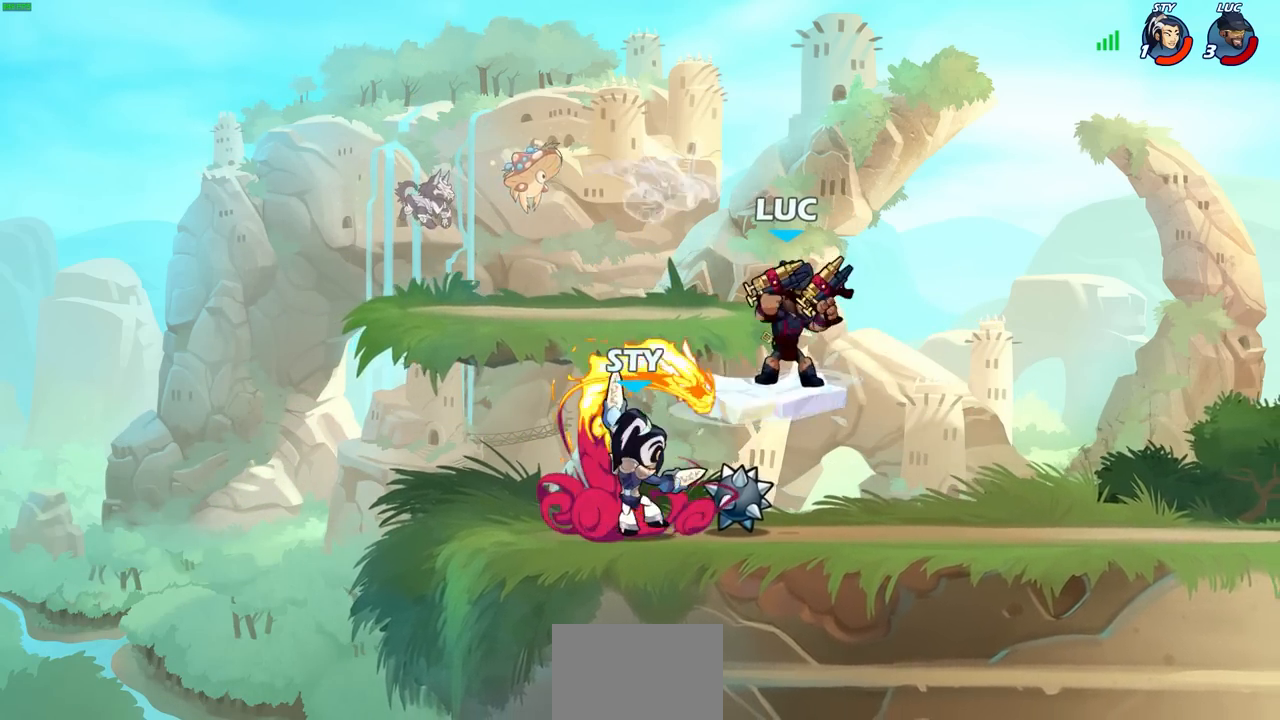
{"buttons": [], "left_stick": "center", "right_stick": "center", "events": [[50, "left_stick", "right"], [317, "left_stick", "left"], [367, "SQUARE", "down"], [383, "left_stick", "center"], [450, "SQUARE", "up"]]}
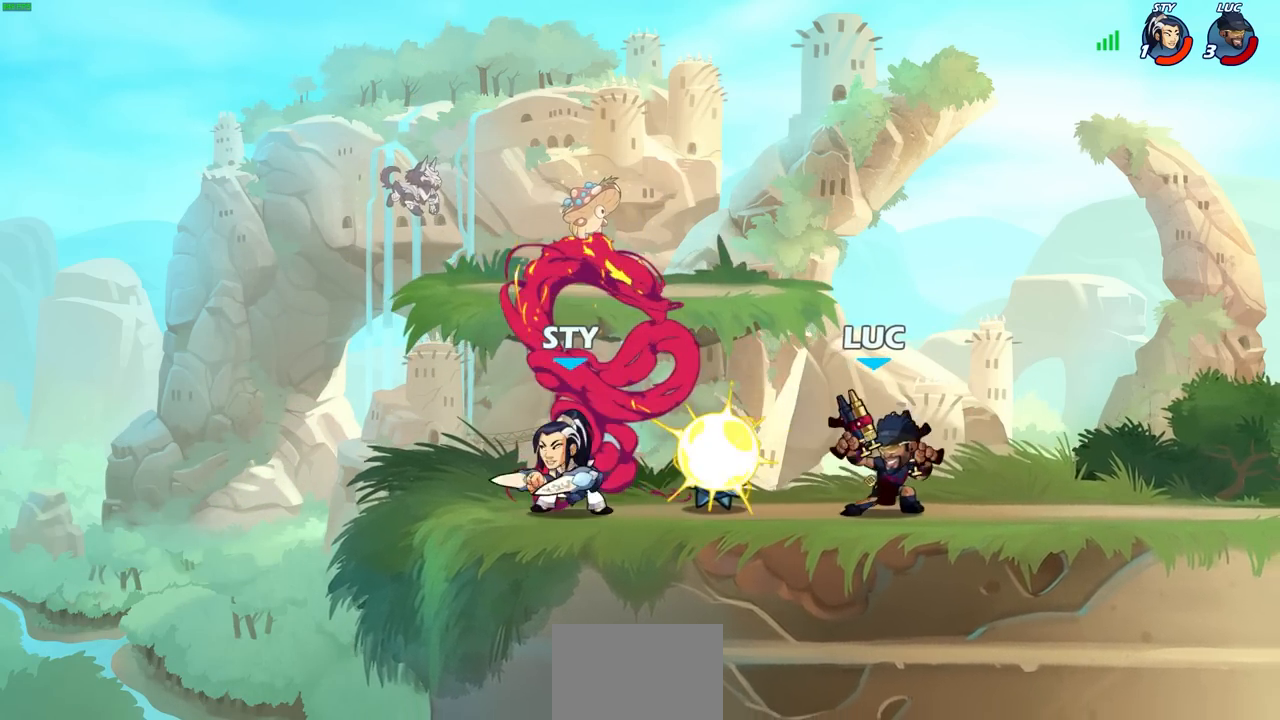
{"buttons": [], "left_stick": "center", "right_stick": "center", "events": []}
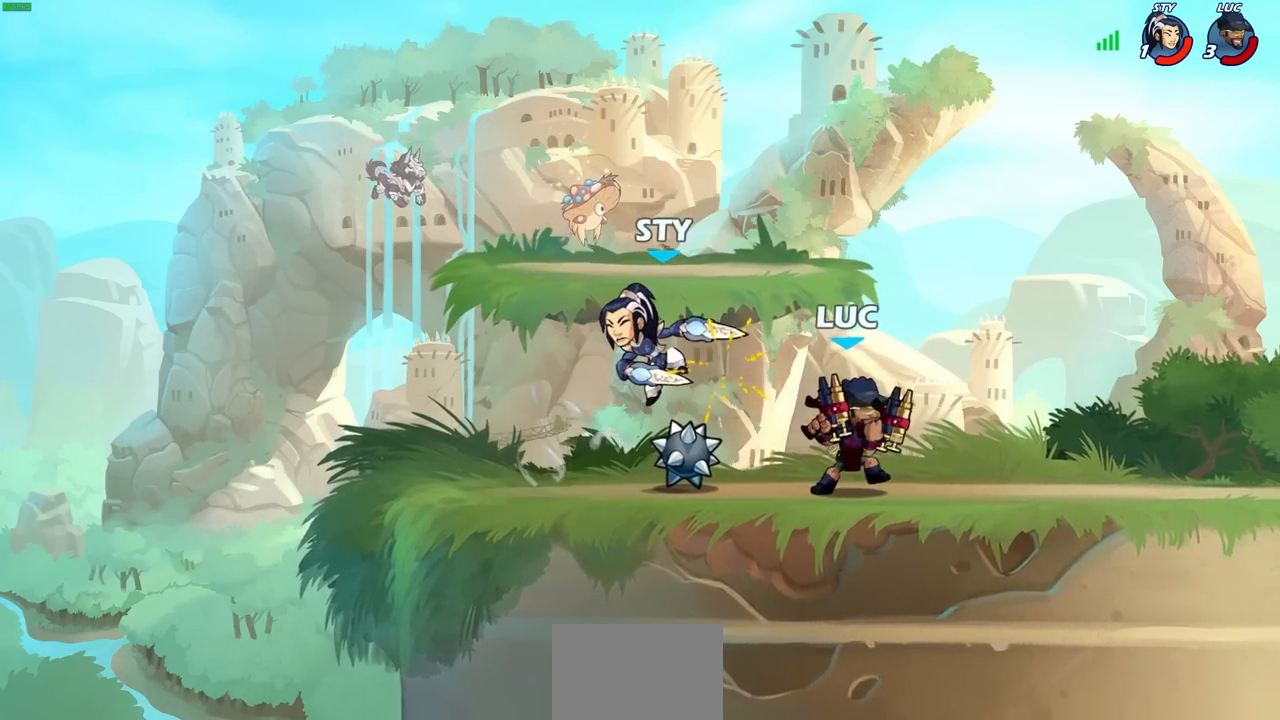
{"buttons": [], "left_stick": "center", "right_stick": "center", "events": [[400, "CIRCLE", "down"], [467, "CIRCLE", "up"]]}
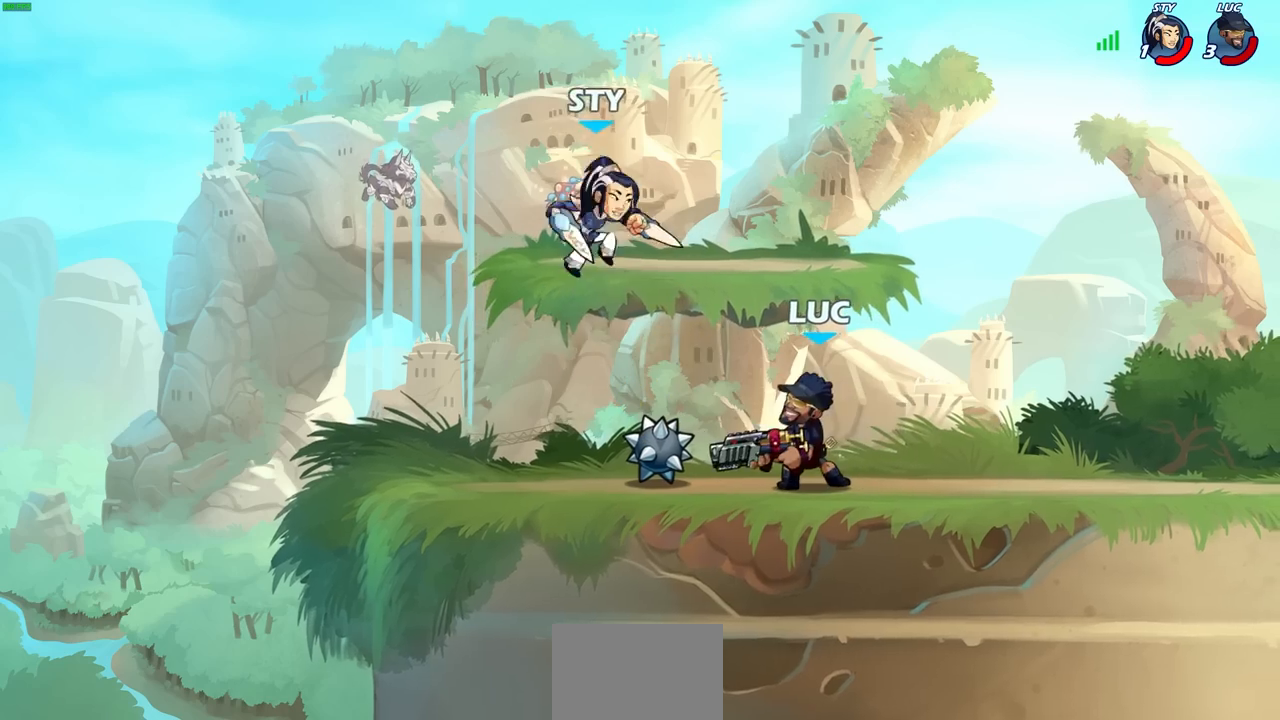
{"buttons": [], "left_stick": "center", "right_stick": "center", "events": [[83, "CIRCLE", "down"], [133, "CIRCLE", "up"]]}
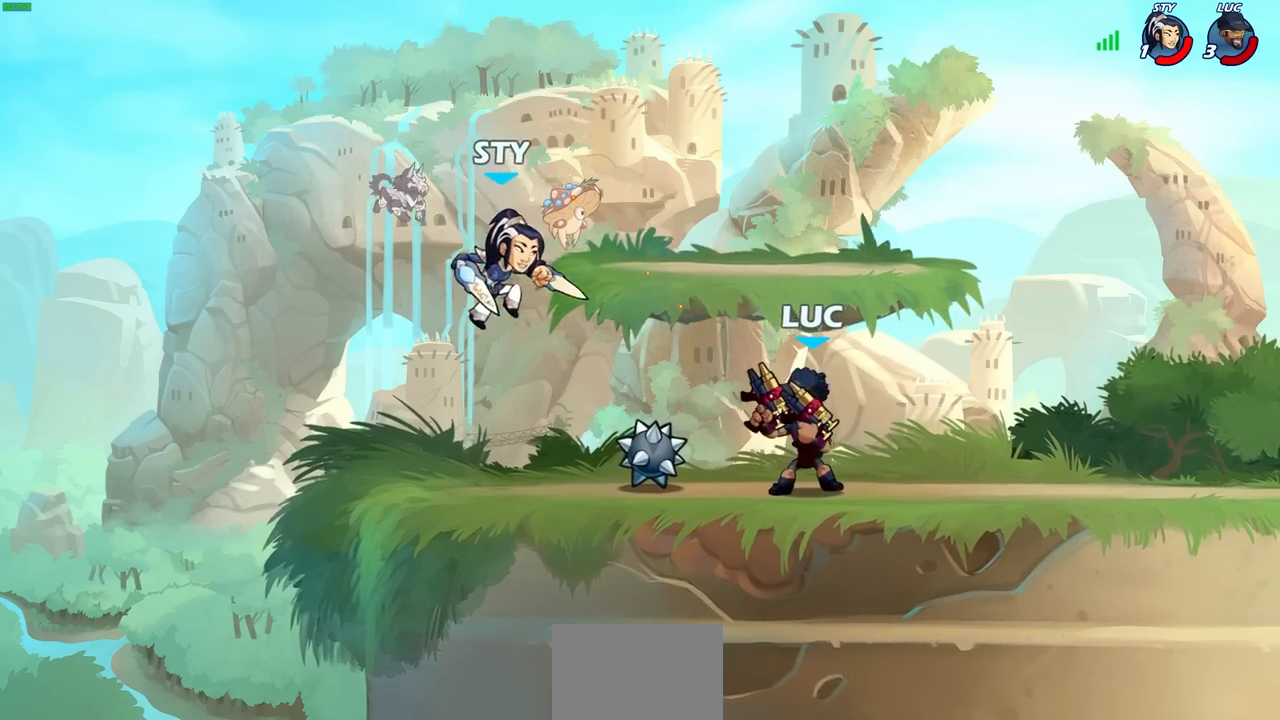
{"buttons": ["SQUARE"], "left_stick": "center", "right_stick": "center", "events": [[117, "SQUARE", "down"], [167, "SQUARE", "up"], [300, "SQUARE", "down"], [367, "SQUARE", "up"], [467, "SQUARE", "down"]]}
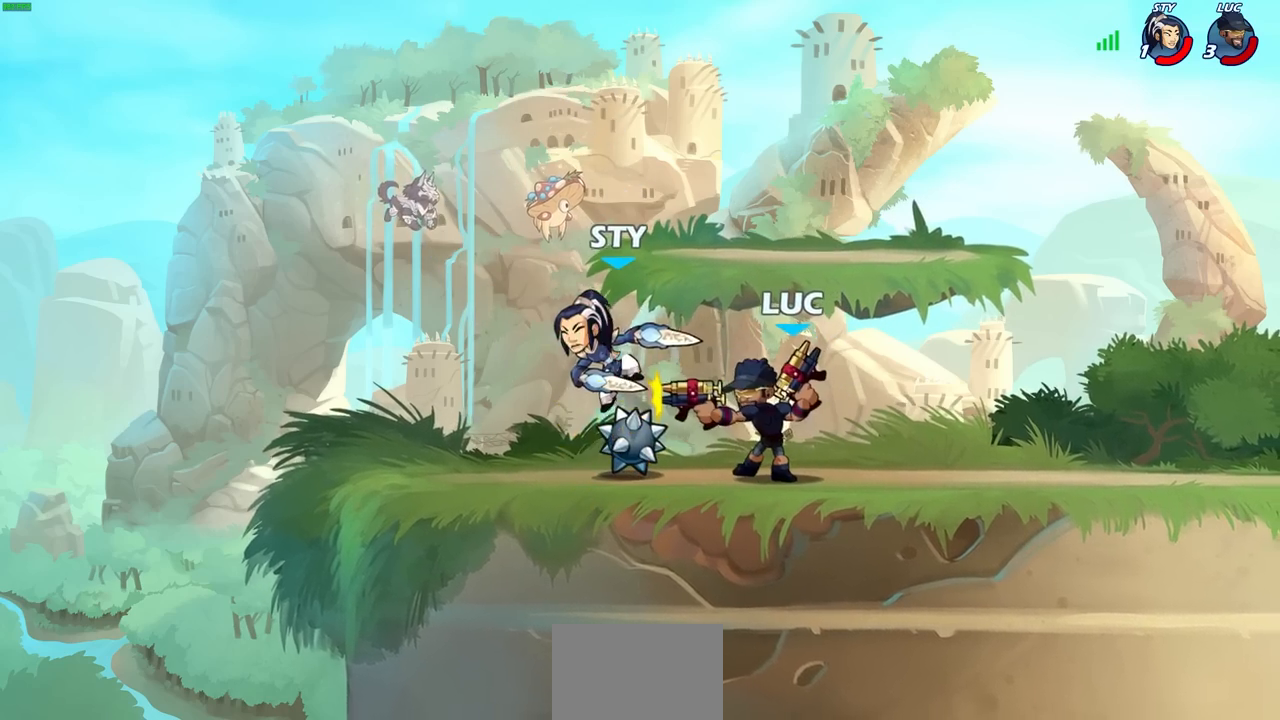
{"buttons": ["SQUARE"], "left_stick": "center", "right_stick": "center", "events": [[50, "SQUARE", "up"], [167, "SQUARE", "down"], [233, "SQUARE", "up"], [333, "SQUARE", "down"], [400, "SQUARE", "up"], [483, "SQUARE", "down"]]}
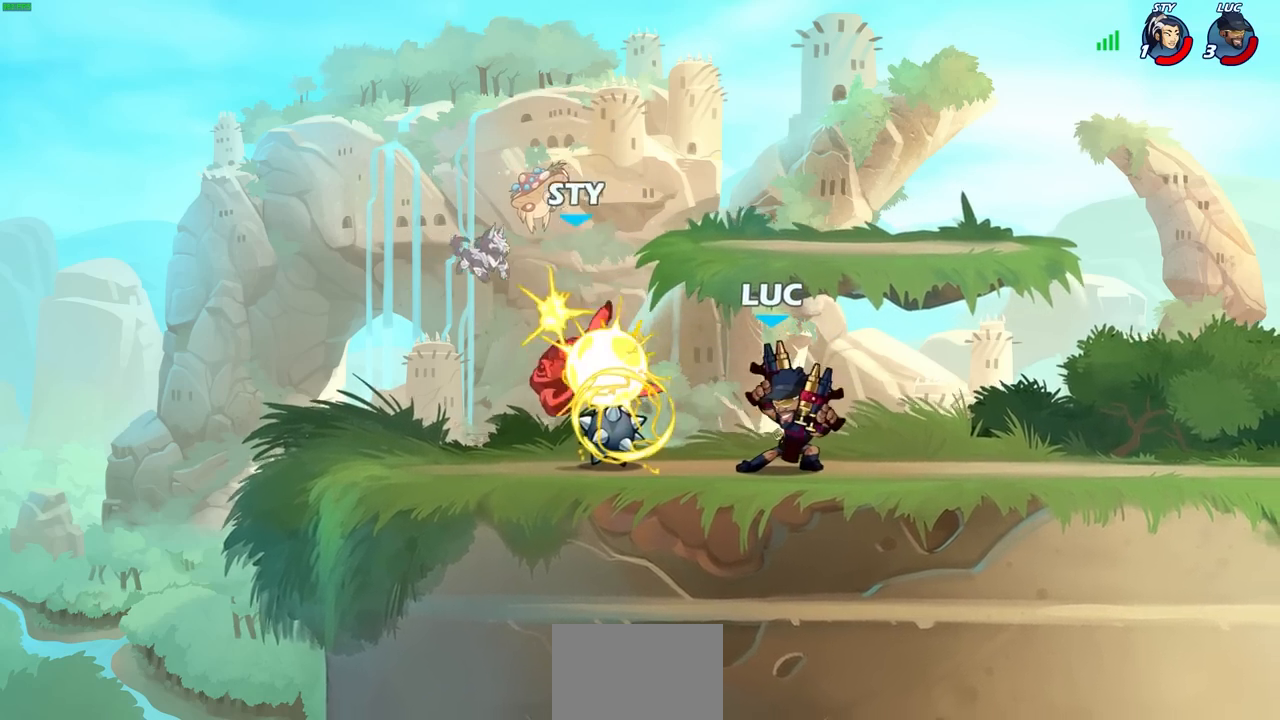
{"buttons": [], "left_stick": "center", "right_stick": "center", "events": [[50, "SQUARE", "up"], [200, "CIRCLE", "down"], [267, "CIRCLE", "up"], [367, "CIRCLE", "down"], [383, "CIRCLE", "up"]]}
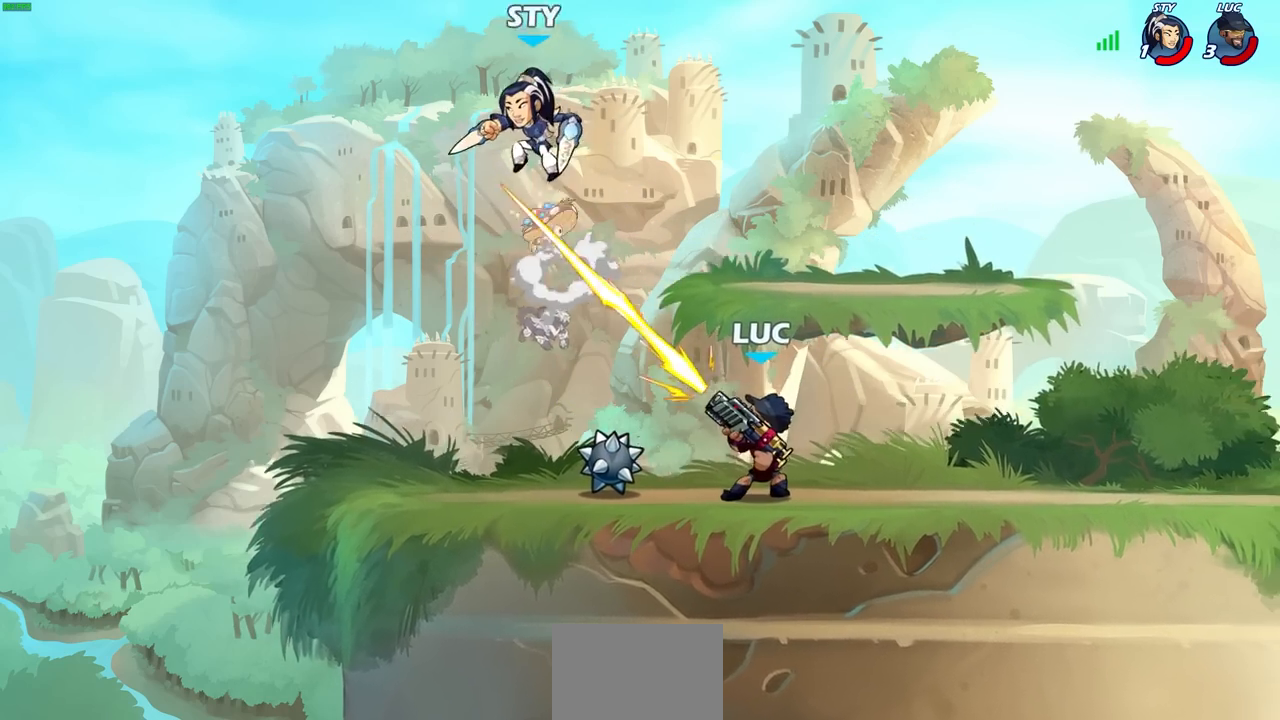
{"buttons": [], "left_stick": "up-left", "right_stick": "center", "events": [[500, "left_stick", "up-left"]]}
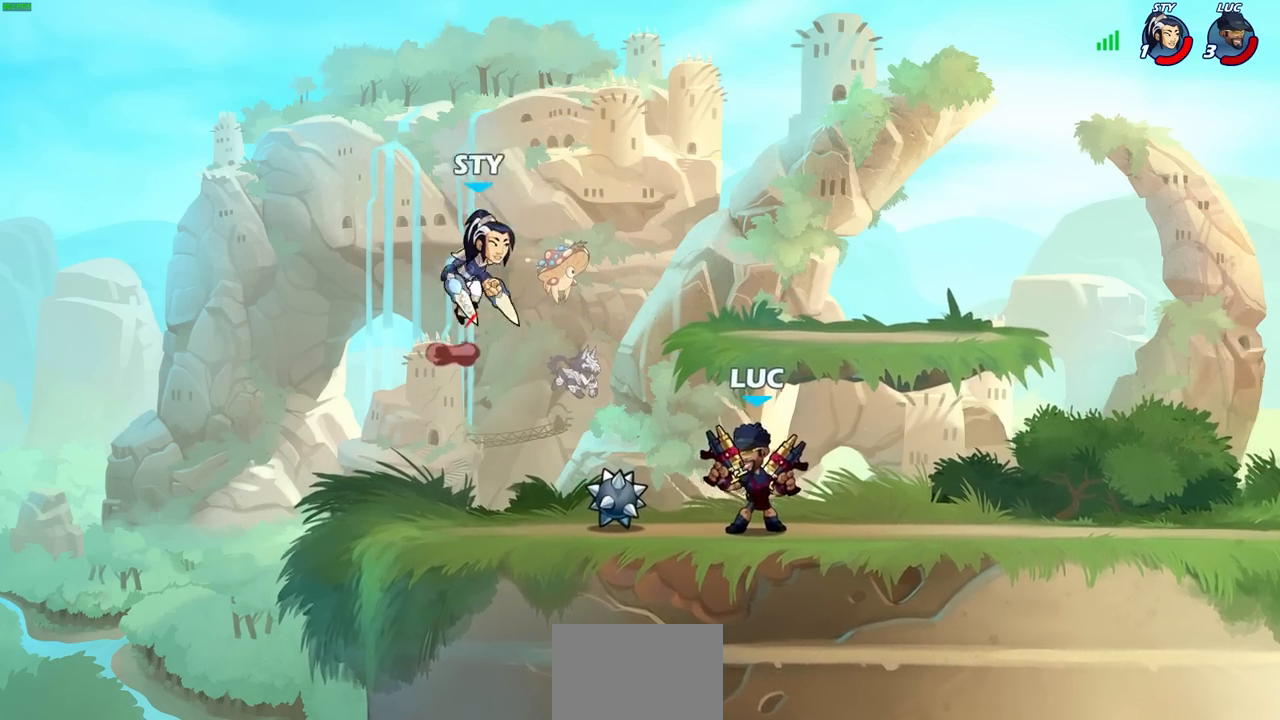
{"buttons": [], "left_stick": "center", "right_stick": "center", "events": [[67, "left_stick", "down-left"], [83, "SQUARE", "down"], [100, "TRIANGLE", "down"], [133, "TRIANGLE", "up"], [150, "SQUARE", "up"], [183, "left_stick", "center"]]}
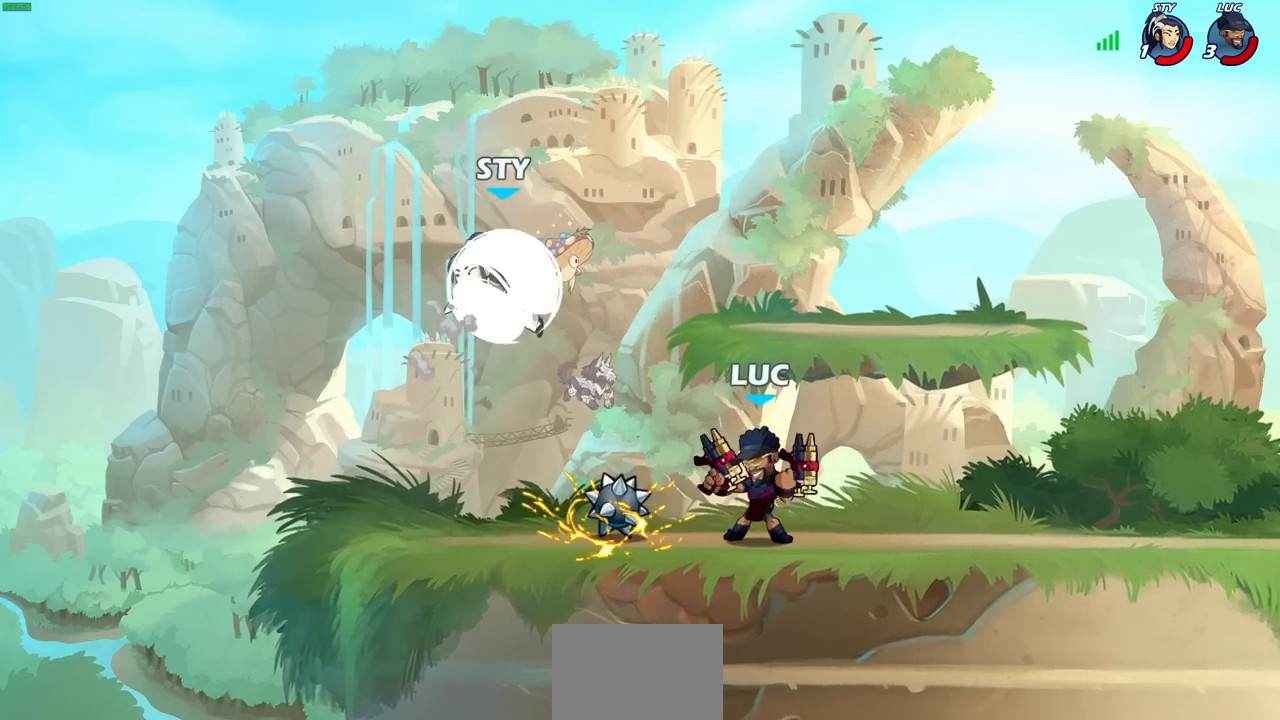
{"buttons": [], "left_stick": "center", "right_stick": "center", "events": [[350, "CIRCLE", "down"], [383, "CIRCLE", "up"]]}
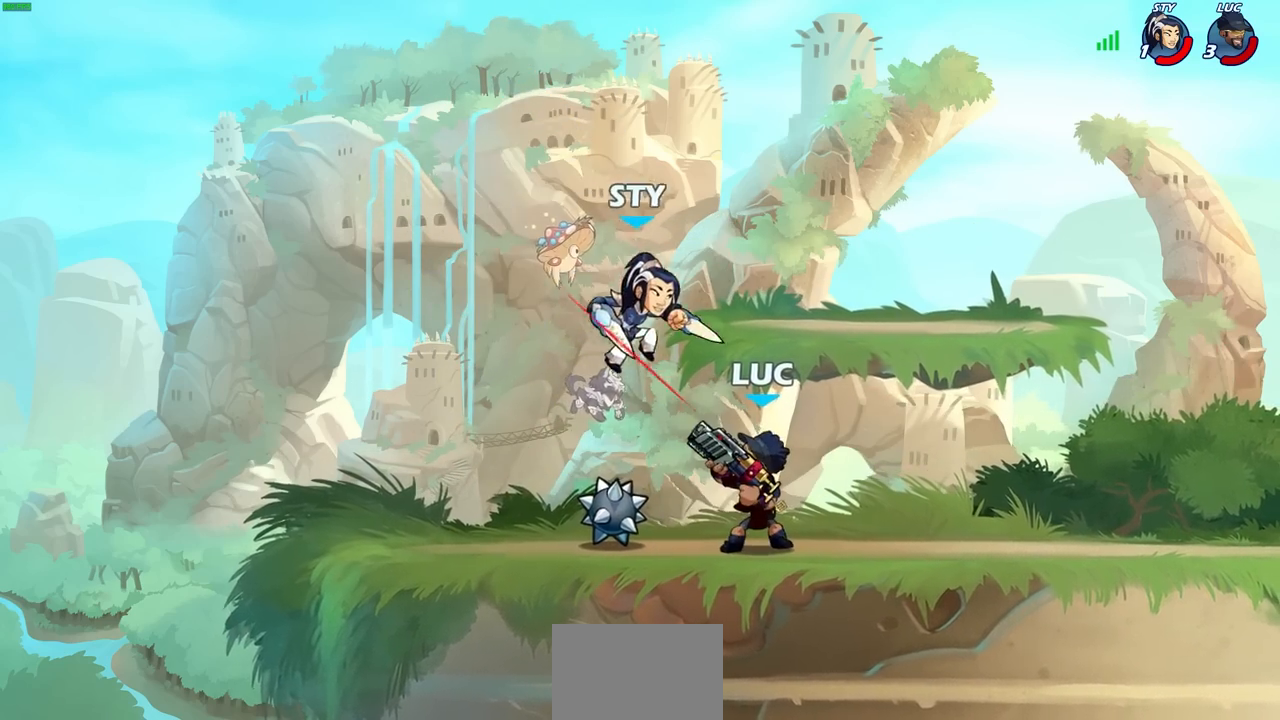
{"buttons": [], "left_stick": "center", "right_stick": "center", "events": [[17, "R1", "down"], [17, "R2", "down"], [217, "R1", "up"], [233, "R2", "up"]]}
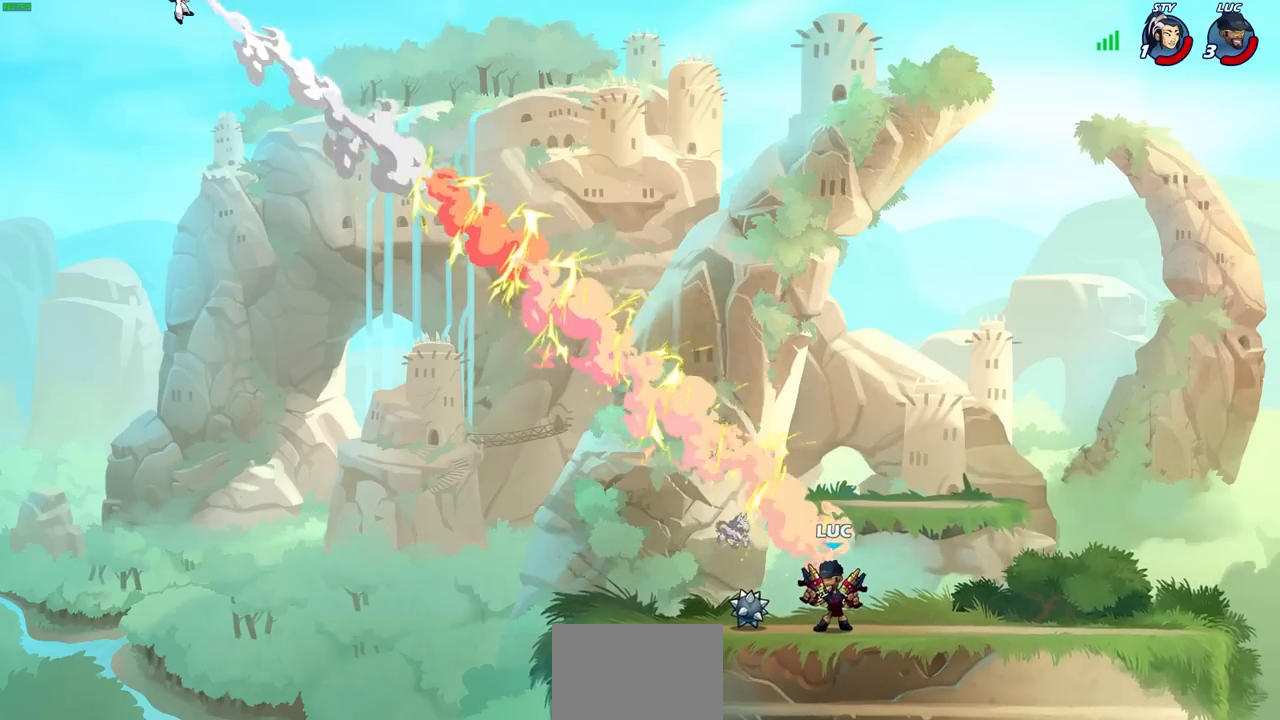
{"buttons": [], "left_stick": "center", "right_stick": "center", "events": []}
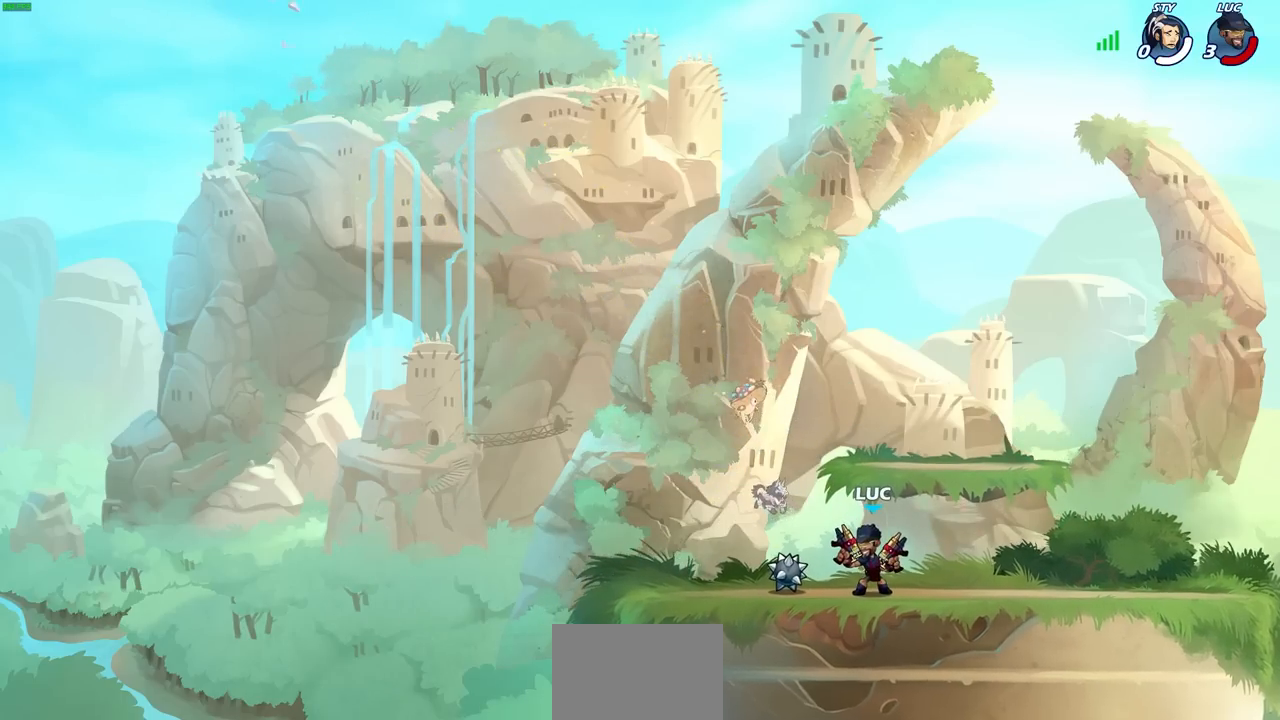
{"buttons": [], "left_stick": "center", "right_stick": "center", "events": []}
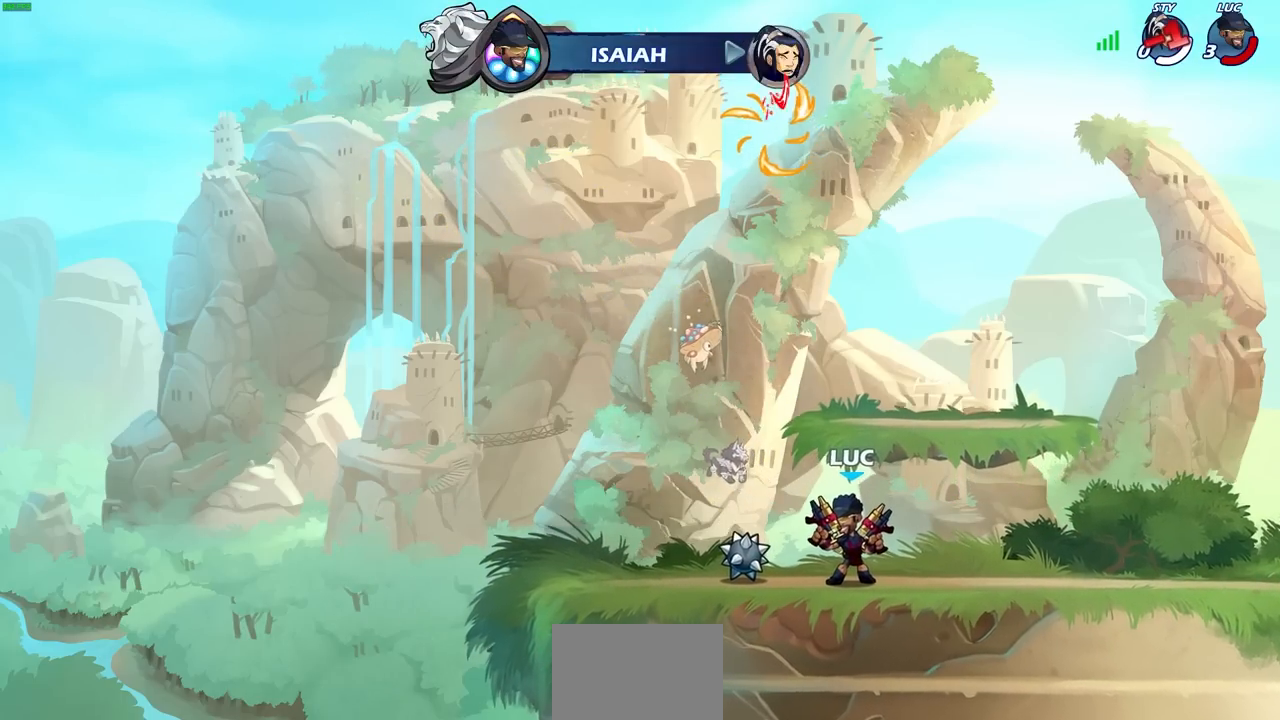
{"buttons": [], "left_stick": "center", "right_stick": "center", "events": []}
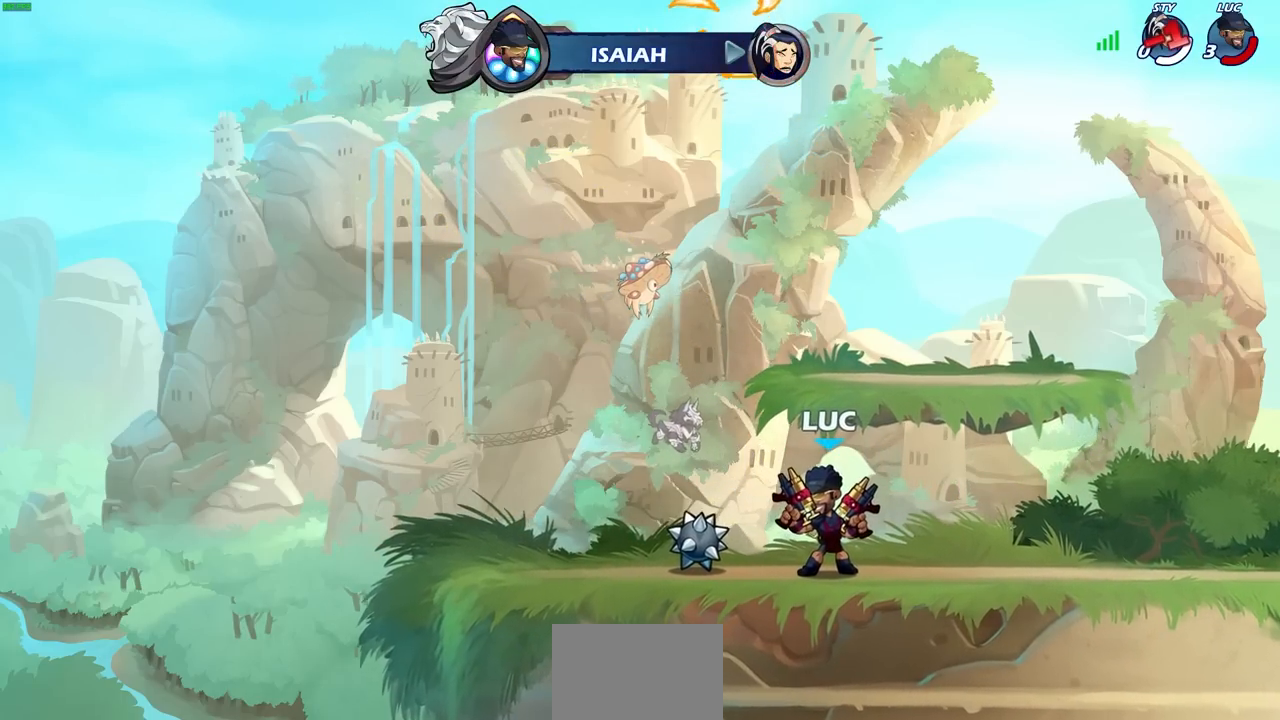
{"buttons": [], "left_stick": "center", "right_stick": "center", "events": []}